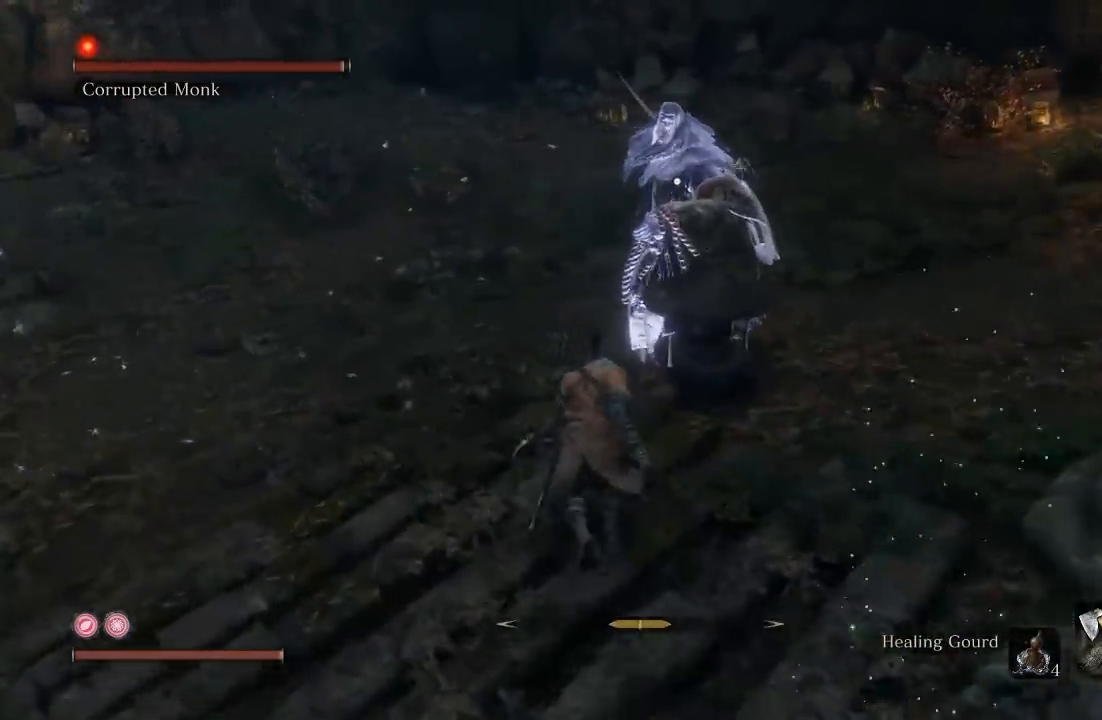
Gameplay with a controller (Xbox layout); each line is a JSON object with the inputs held at the frame after it. "button_events" lists button changes between this image and that frame as [ms after this image, input, new state], when the widget could be followed in between (sticks are given only as held states). Not read: L2 R2.
{"buttons": [], "left_stick": "up", "right_stick": "center", "button_events": [[200, "R1", "down"], [300, "R1", "up"]]}
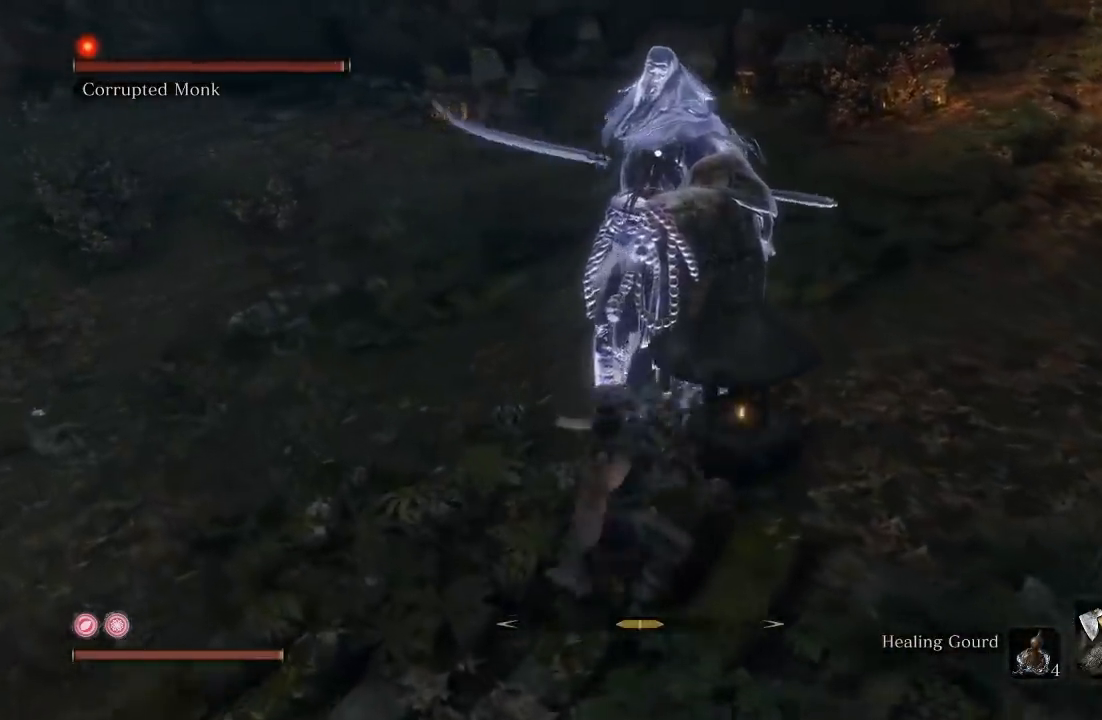
{"buttons": [], "left_stick": "down", "right_stick": "center", "button_events": []}
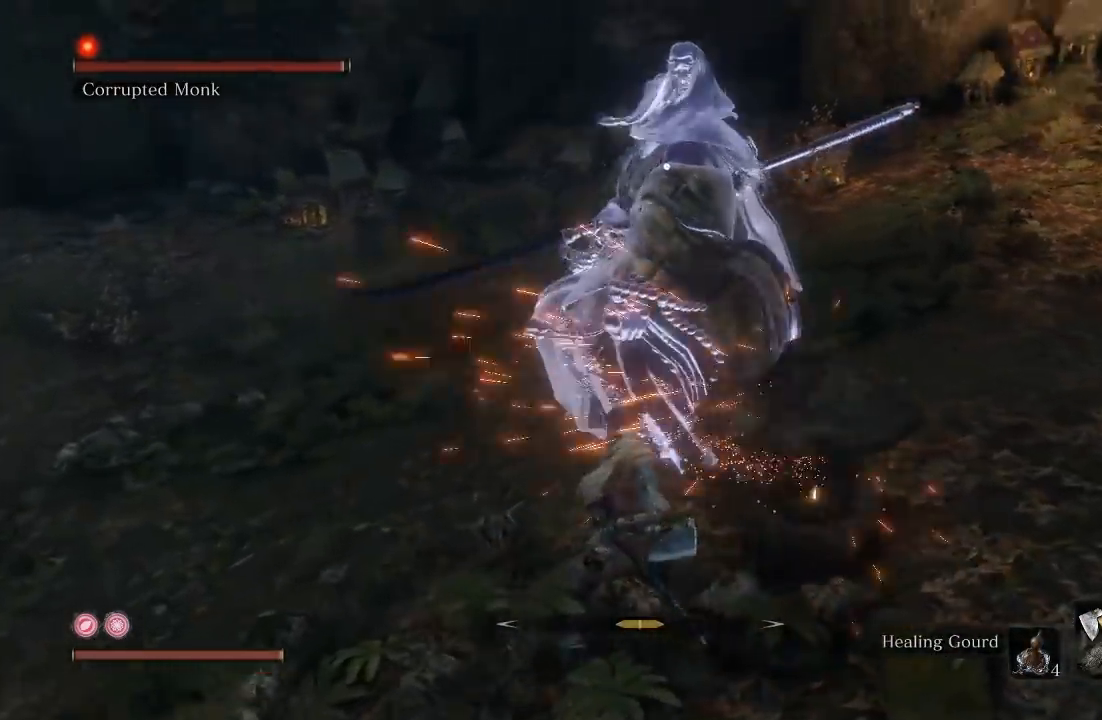
{"buttons": [], "left_stick": "down", "right_stick": "center", "button_events": [[67, "B", "down"], [167, "B", "up"]]}
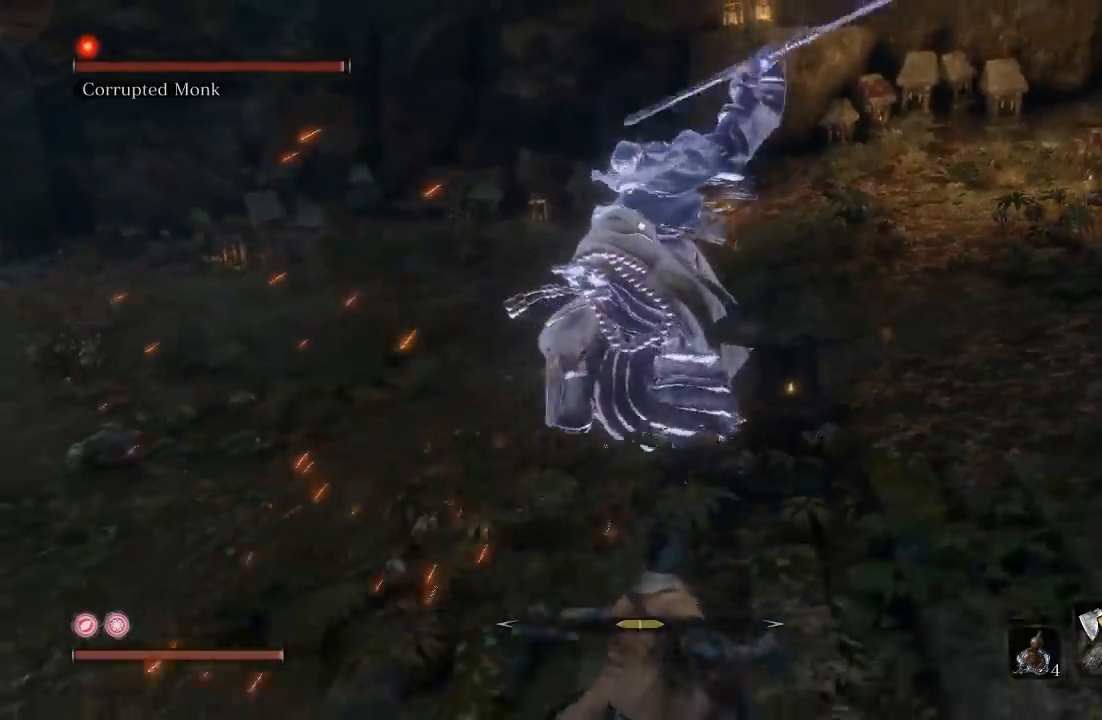
{"buttons": [], "left_stick": "down", "right_stick": "center", "button_events": [[50, "B", "down"], [133, "B", "up"]]}
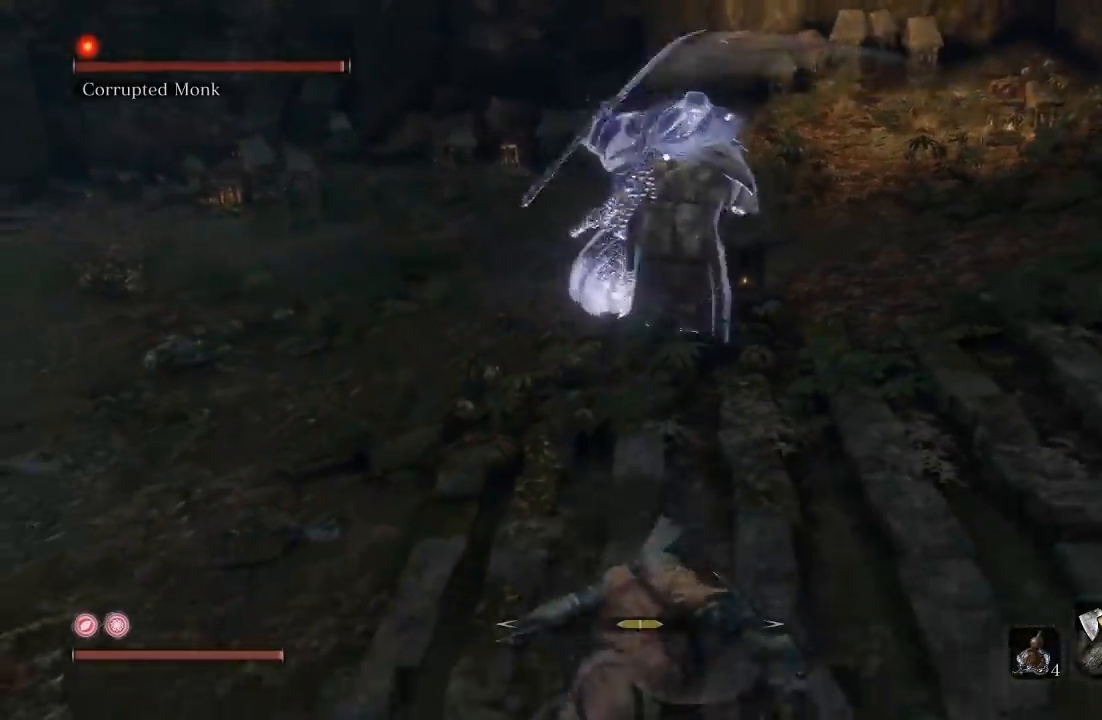
{"buttons": [], "left_stick": "down-left", "right_stick": "right", "button_events": [[17, "R3", "down"], [150, "R3", "up"]]}
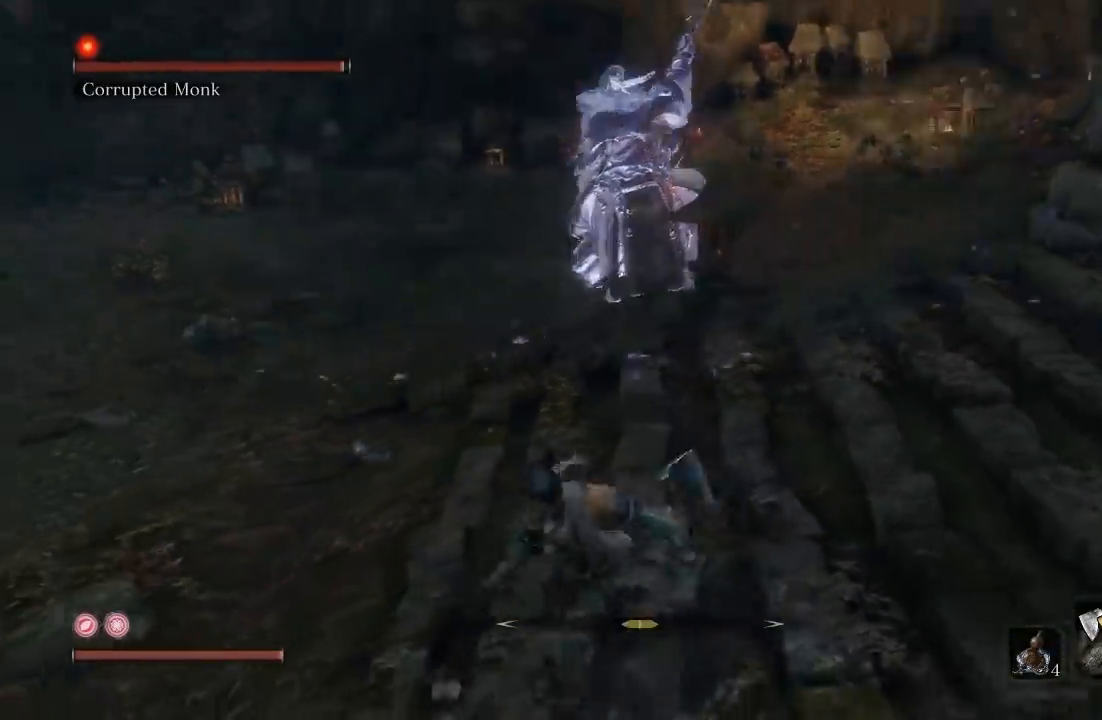
{"buttons": [], "left_stick": "down", "right_stick": "center", "button_events": []}
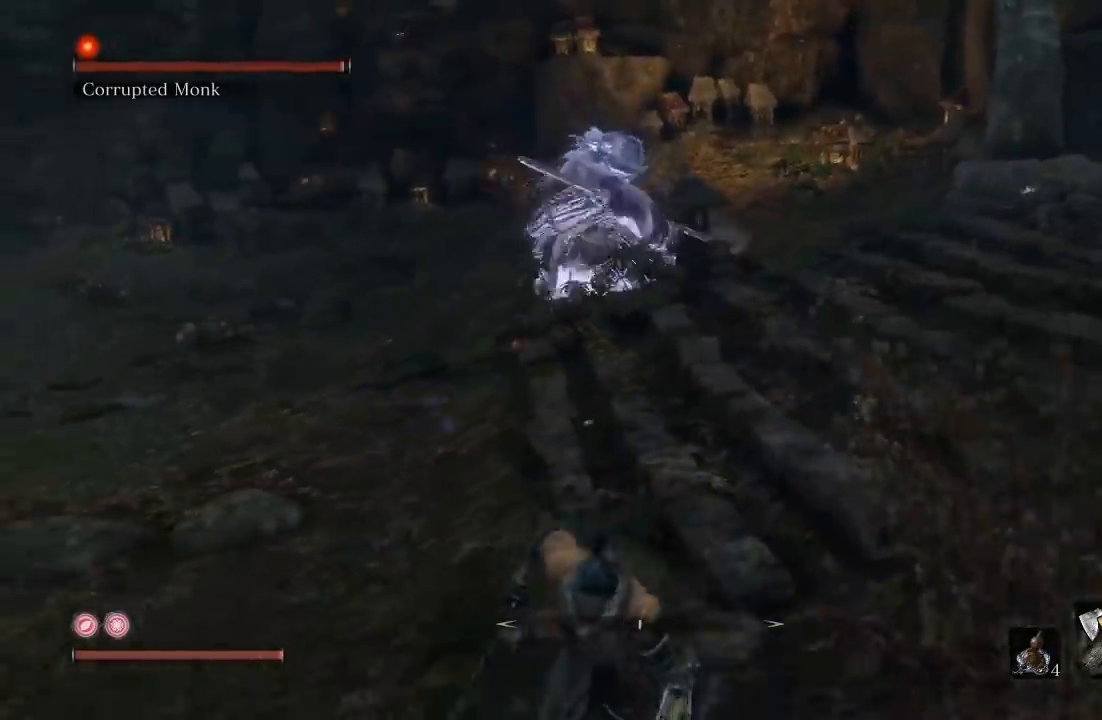
{"buttons": [], "left_stick": "up-left", "right_stick": "right", "button_events": []}
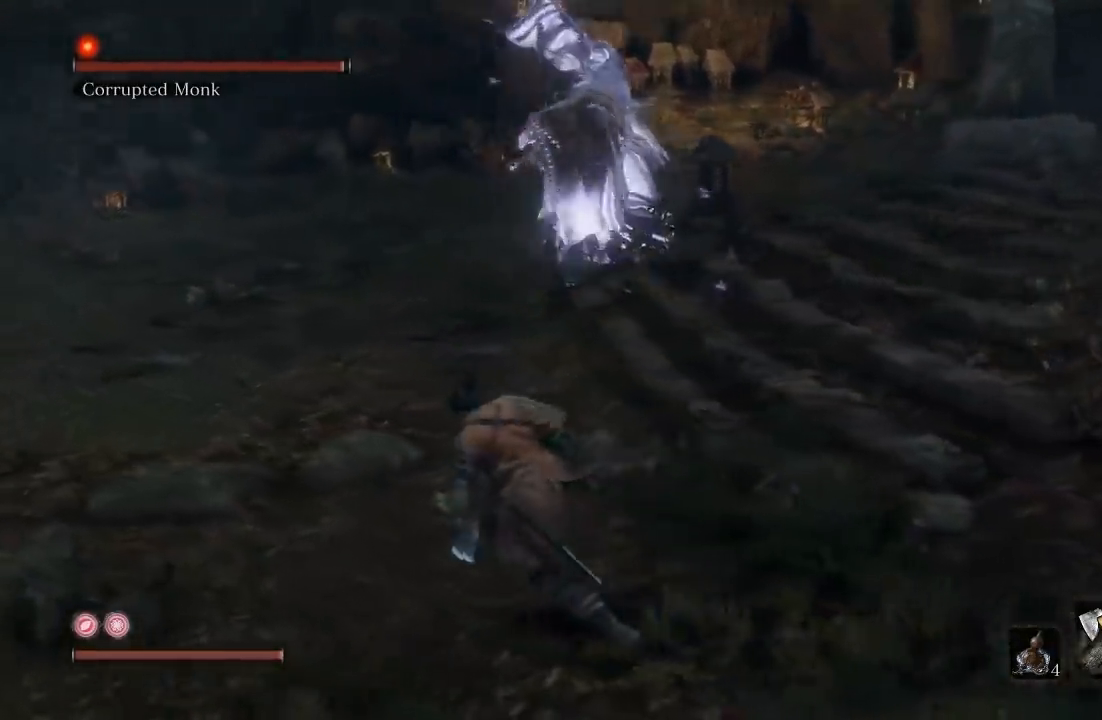
{"buttons": [], "left_stick": "down", "right_stick": "right", "button_events": []}
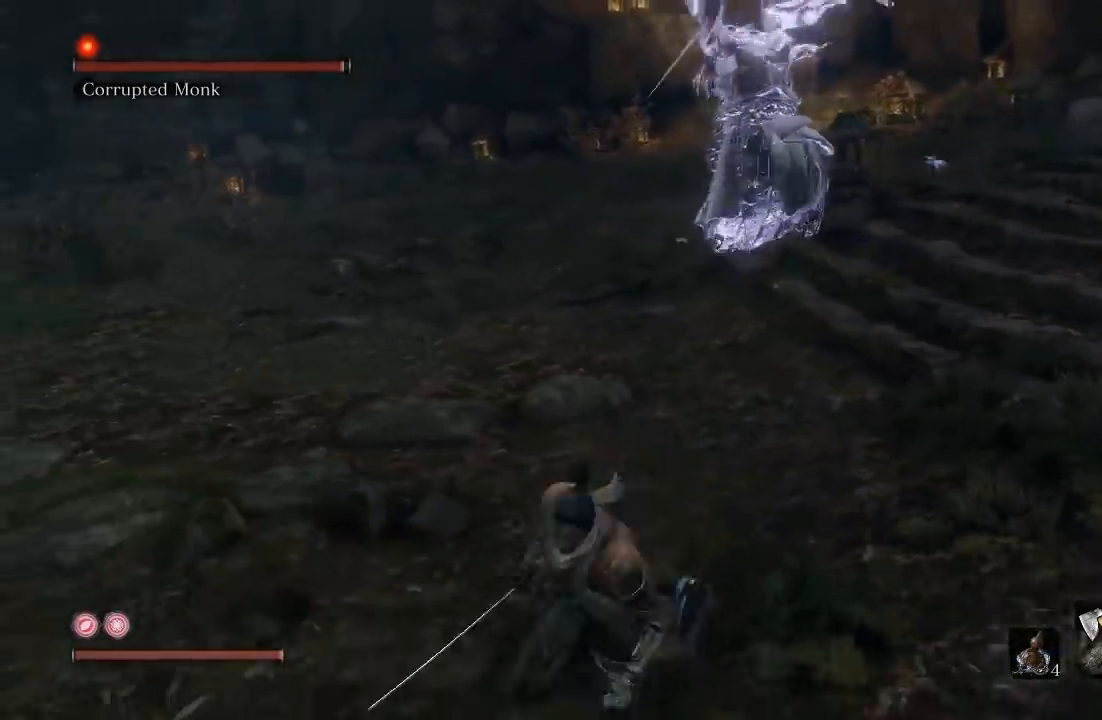
{"buttons": ["B"], "left_stick": "up", "right_stick": "center", "button_events": [[300, "B", "down"]]}
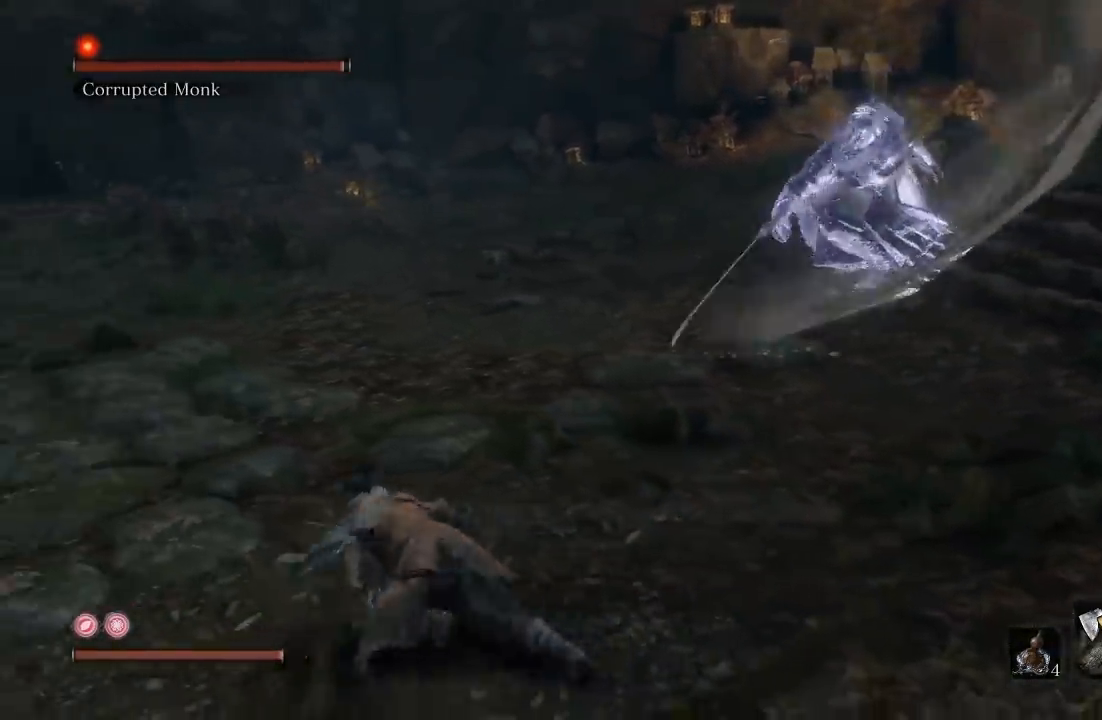
{"buttons": ["B"], "left_stick": "up-right", "right_stick": "center", "button_events": []}
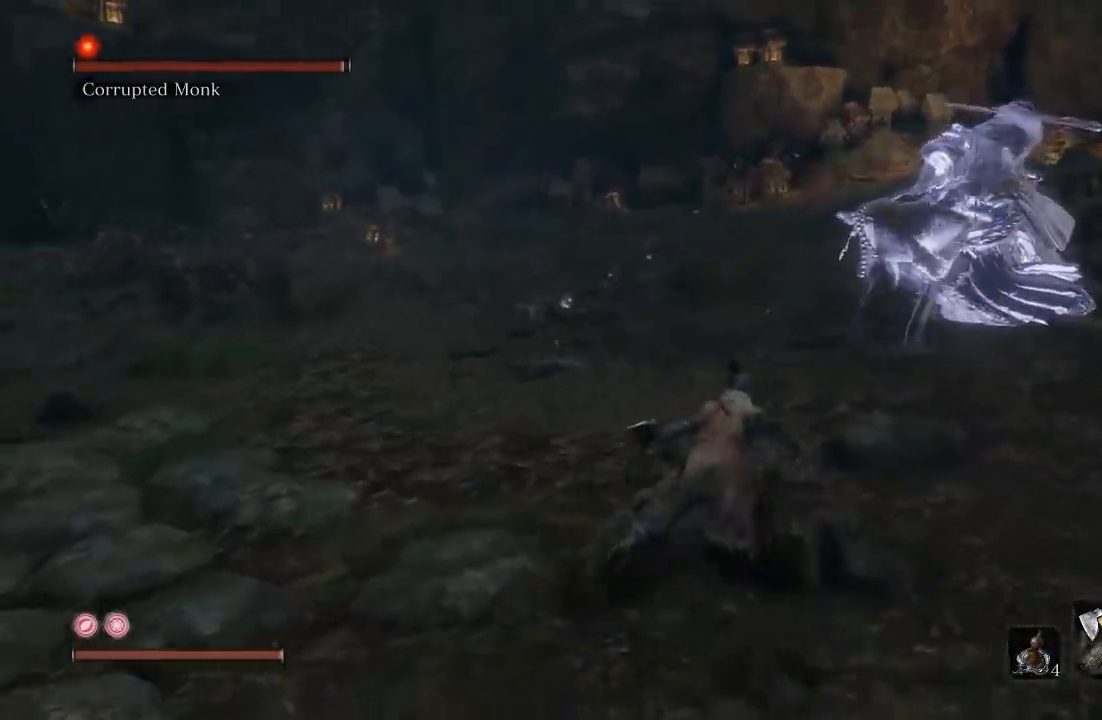
{"buttons": [], "left_stick": "up", "right_stick": "center", "button_events": [[83, "R1", "down"], [233, "R1", "up"], [267, "B", "up"]]}
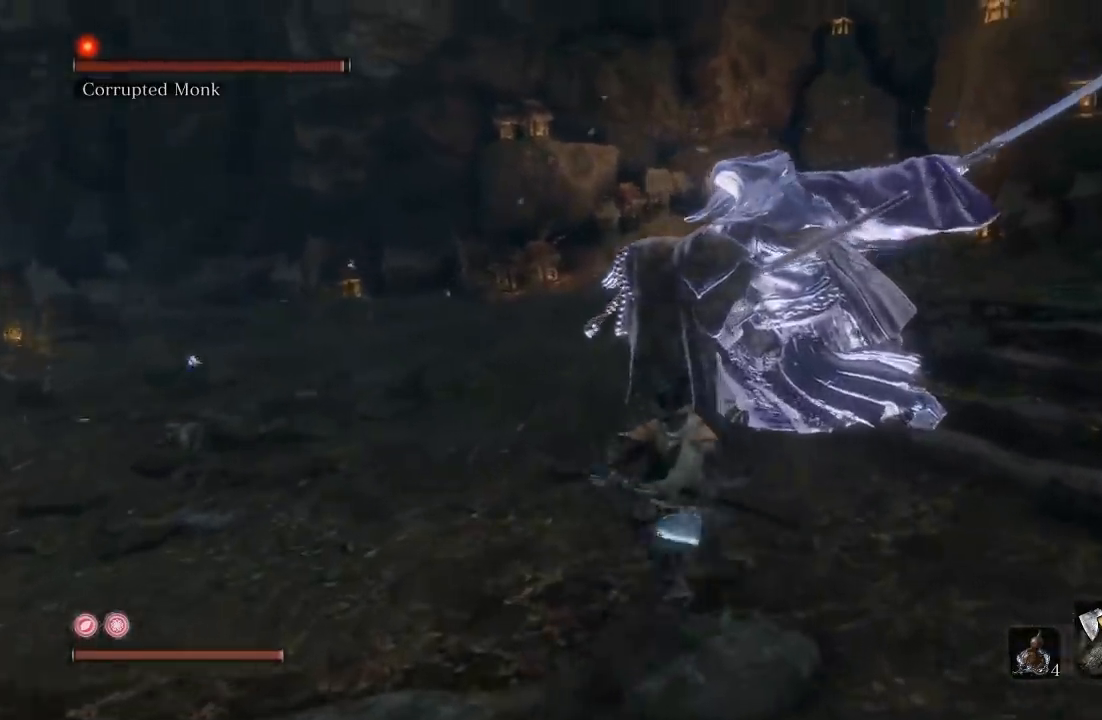
{"buttons": [], "left_stick": "down-right", "right_stick": "center", "button_events": []}
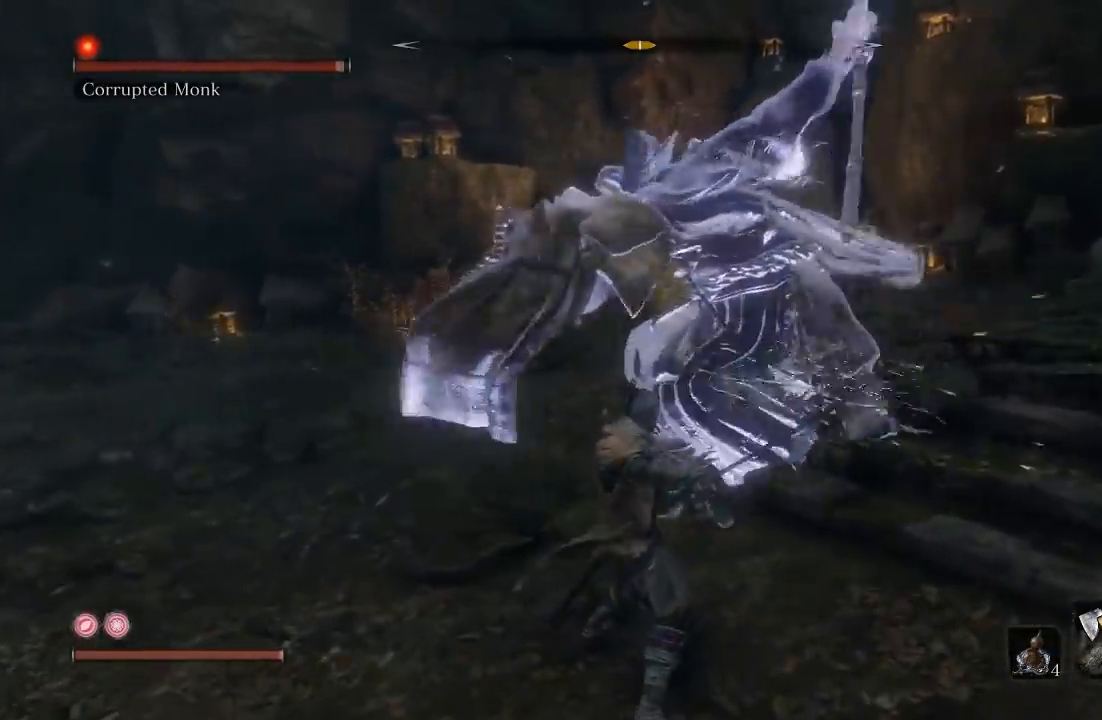
{"buttons": [], "left_stick": "down", "right_stick": "center", "button_events": [[83, "B", "down"], [200, "B", "up"]]}
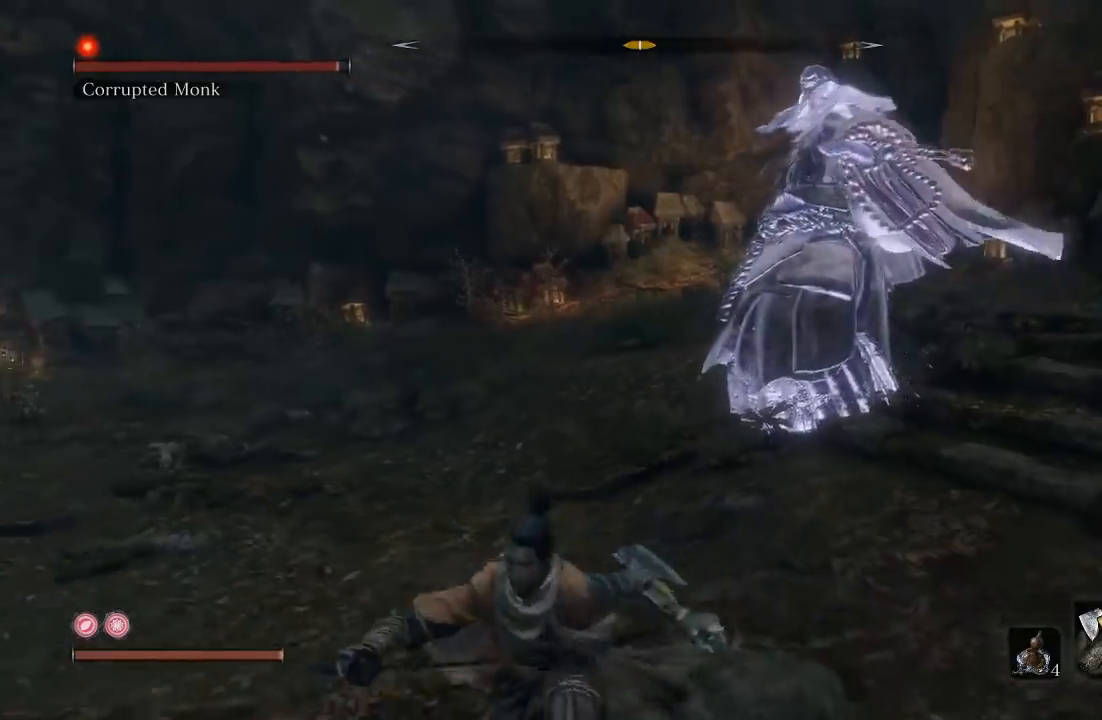
{"buttons": [], "left_stick": "down", "right_stick": "center", "button_events": []}
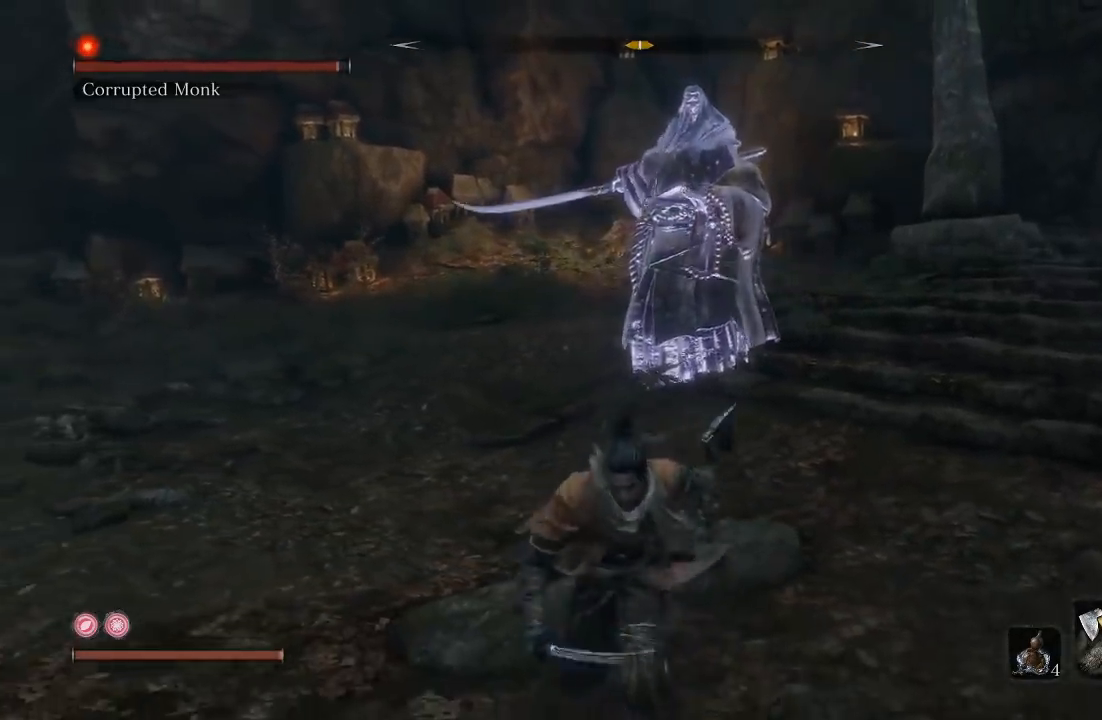
{"buttons": [], "left_stick": "up", "right_stick": "center", "button_events": []}
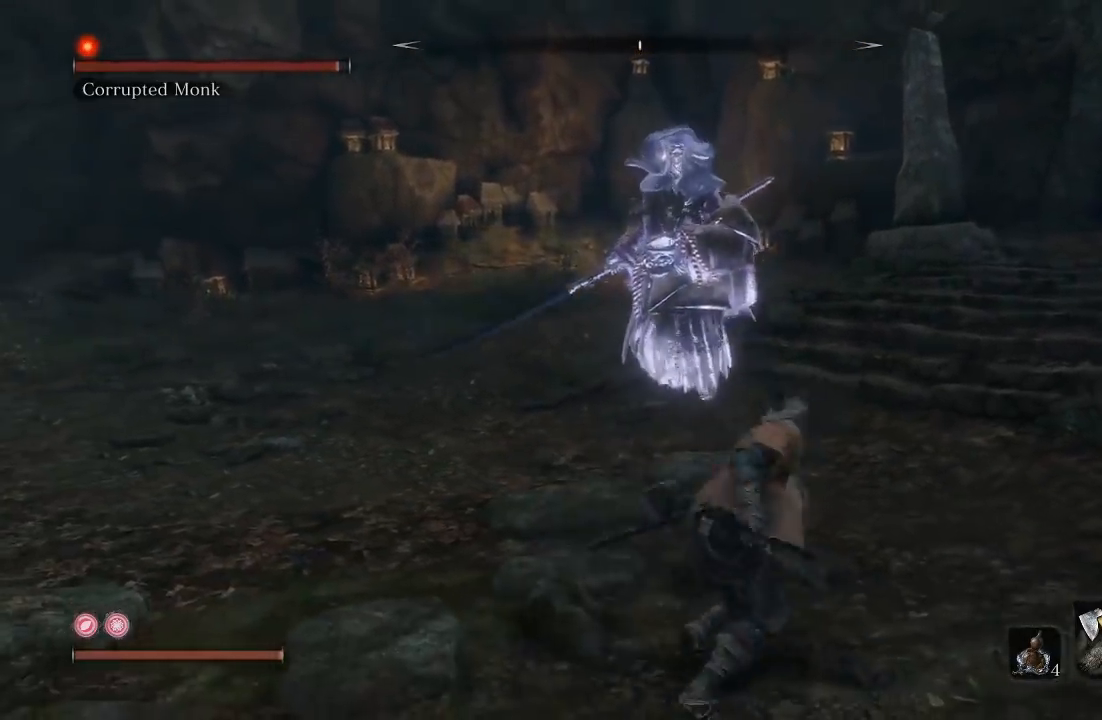
{"buttons": [], "left_stick": "down", "right_stick": "center", "button_events": []}
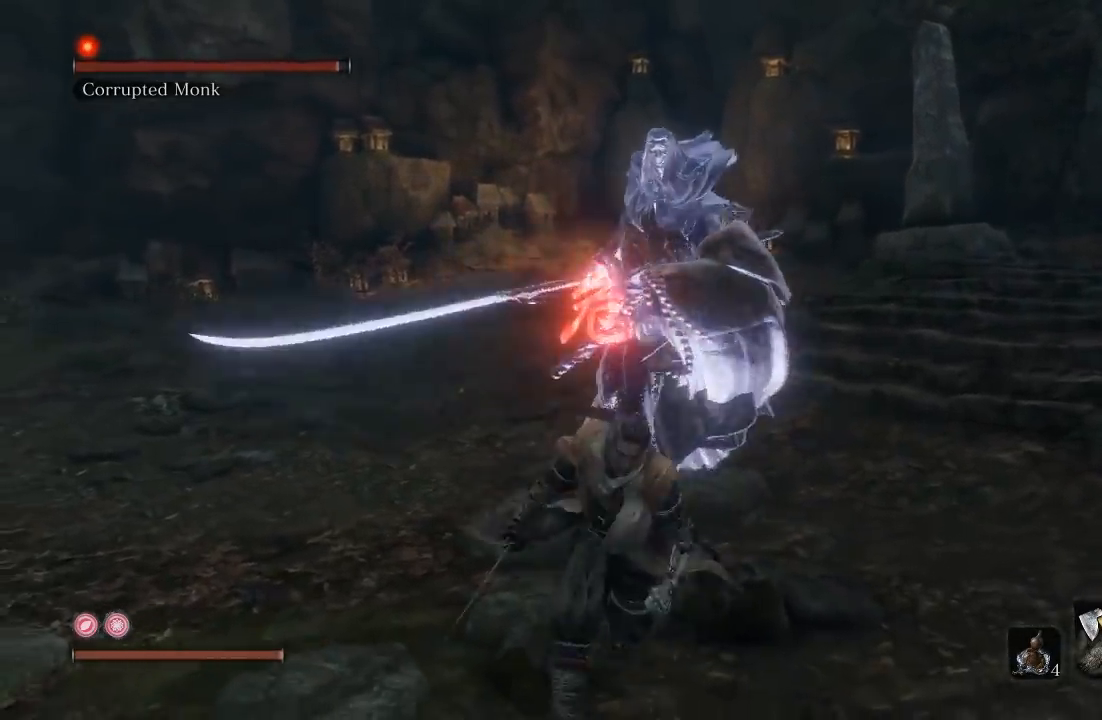
{"buttons": [], "left_stick": "up", "right_stick": "center", "button_events": []}
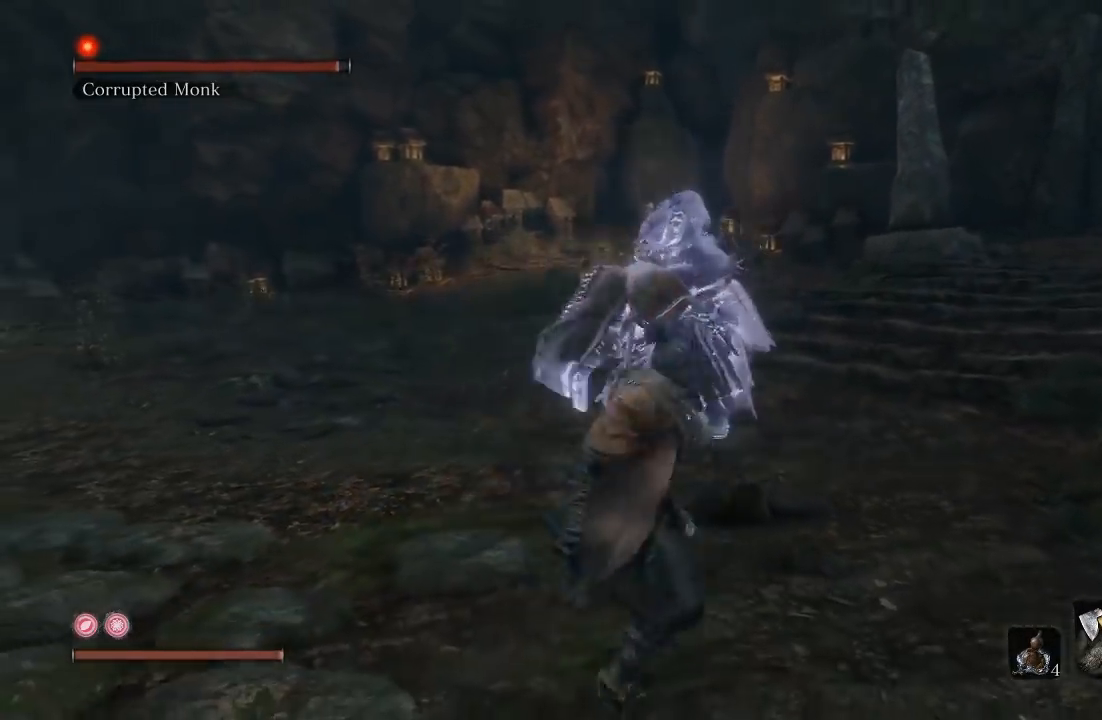
{"buttons": [], "left_stick": "up", "right_stick": "center", "button_events": [[83, "B", "down"], [183, "B", "up"]]}
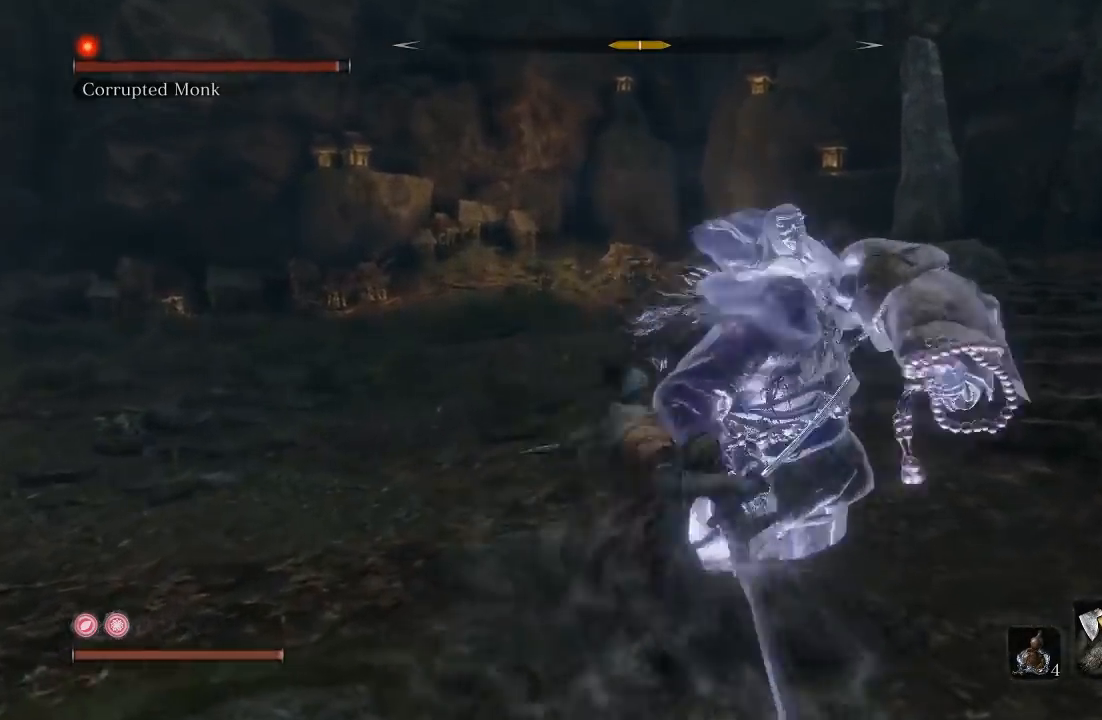
{"buttons": [], "left_stick": "up", "right_stick": "center", "button_events": [[83, "R1", "down"], [200, "R1", "up"], [267, "R1", "down"], [383, "R1", "up"]]}
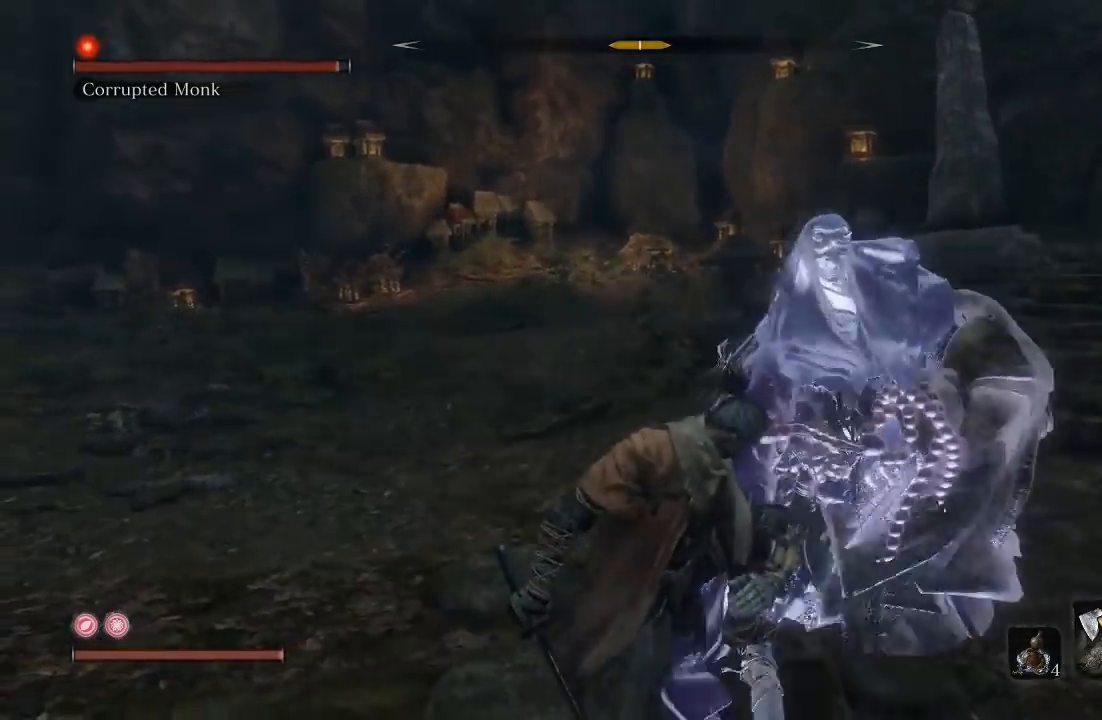
{"buttons": [], "left_stick": "up-right", "right_stick": "center", "button_events": [[33, "R1", "down"], [150, "R1", "up"], [250, "R1", "down"], [383, "R1", "up"]]}
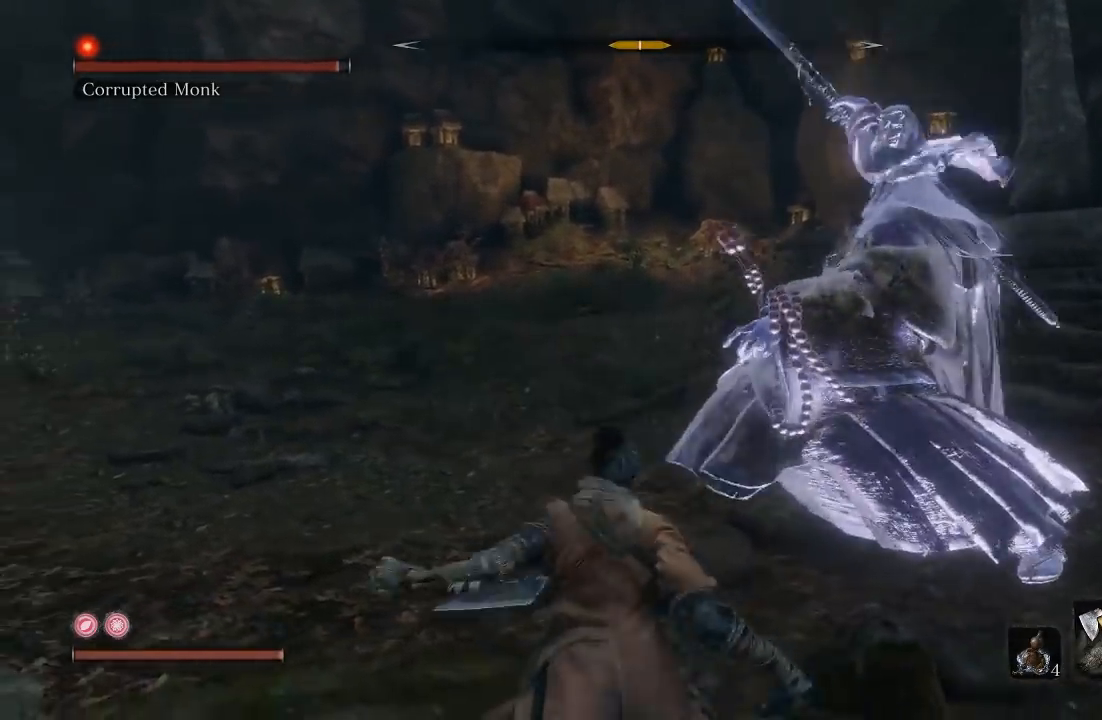
{"buttons": [], "left_stick": "up-right", "right_stick": "center", "button_events": [[17, "R1", "down"], [167, "R1", "up"]]}
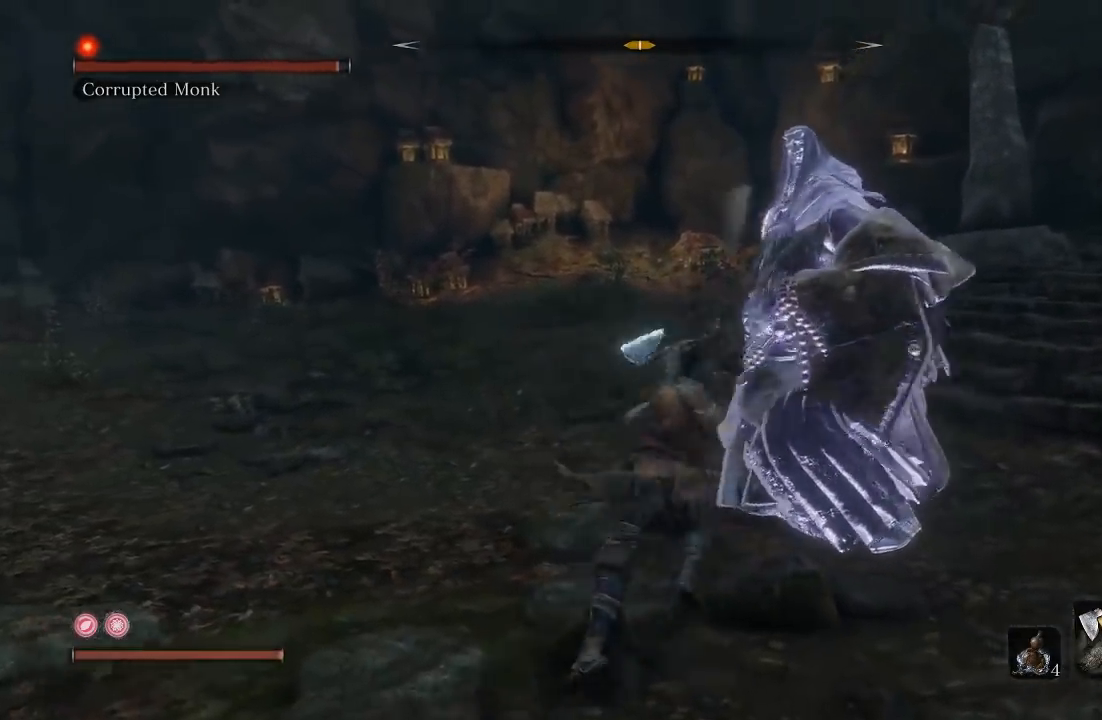
{"buttons": [], "left_stick": "up-right", "right_stick": "center", "button_events": [[167, "R1", "down"], [283, "R1", "up"]]}
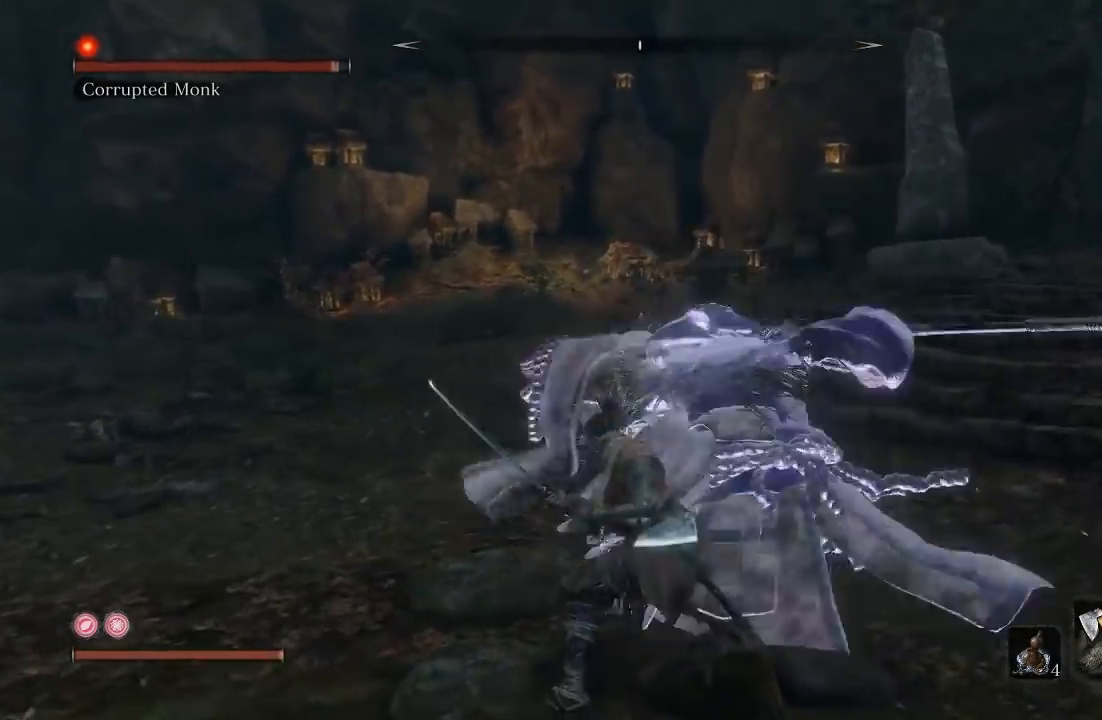
{"buttons": [], "left_stick": "down-left", "right_stick": "center", "button_events": [[117, "R3", "down"], [233, "R3", "up"]]}
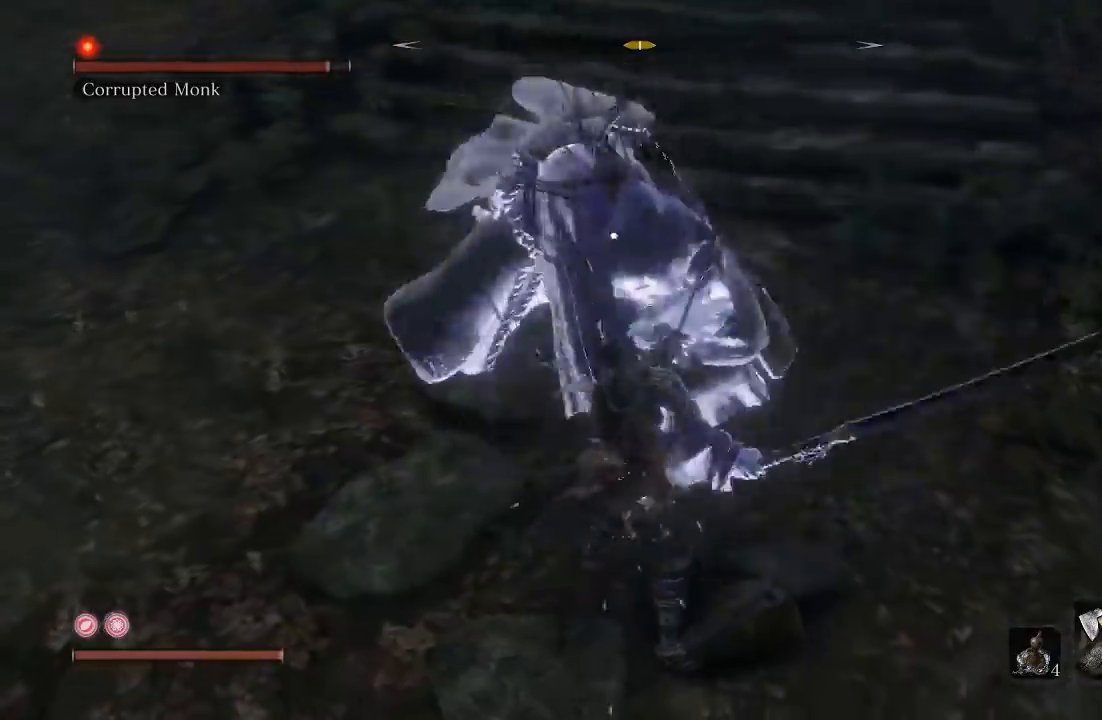
{"buttons": [], "left_stick": "up", "right_stick": "center", "button_events": []}
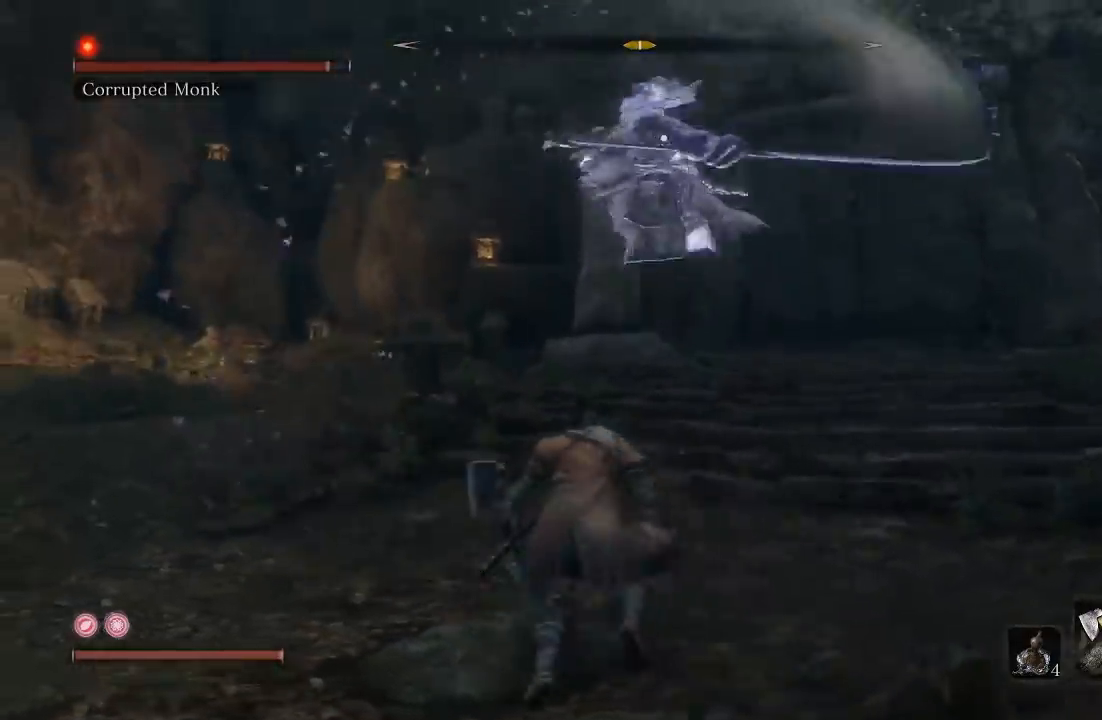
{"buttons": ["B"], "left_stick": "up", "right_stick": "center", "button_events": [[500, "B", "down"]]}
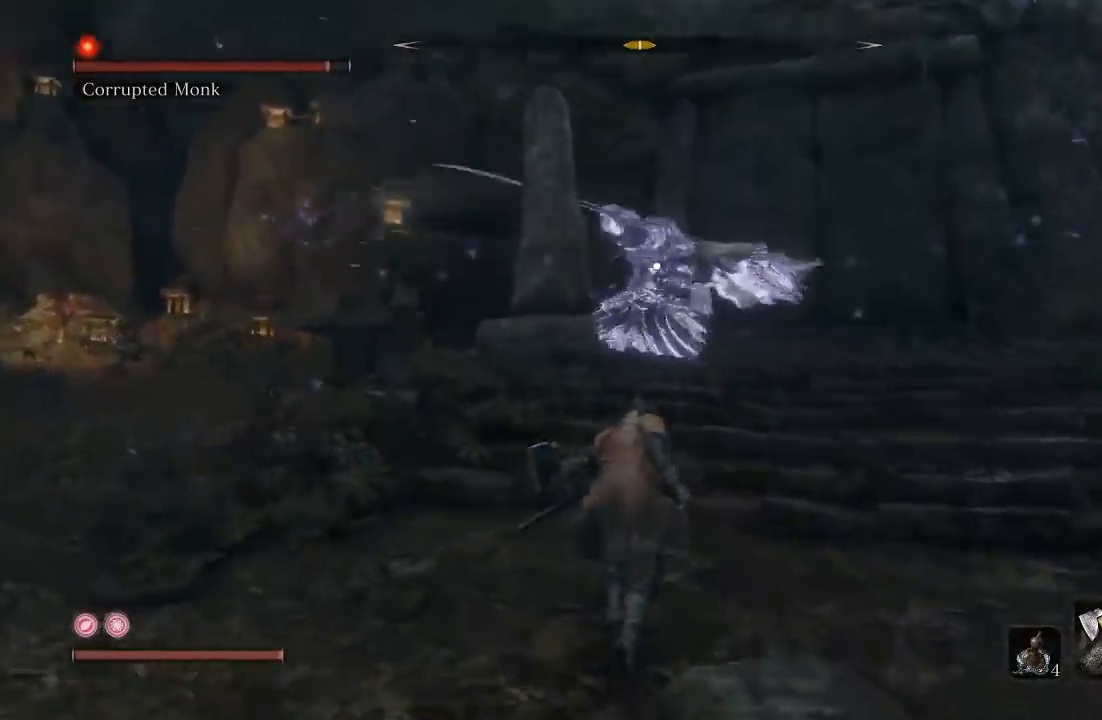
{"buttons": ["B"], "left_stick": "up", "right_stick": "center", "button_events": []}
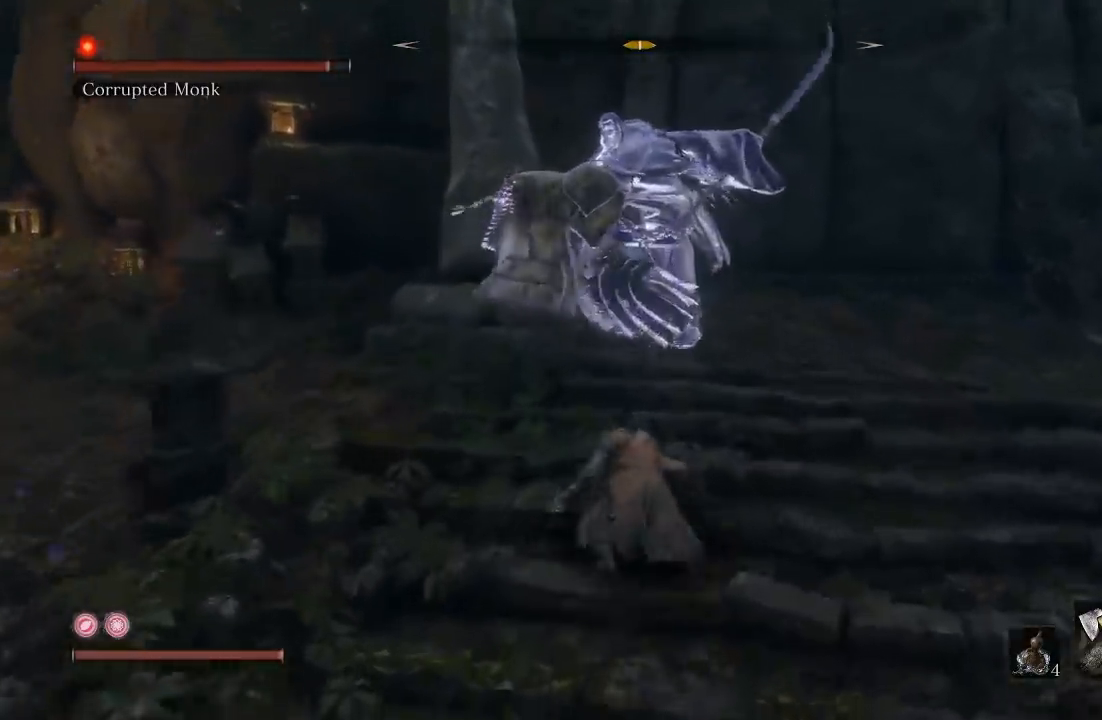
{"buttons": [], "left_stick": "up-right", "right_stick": "center", "button_events": [[83, "R1", "down"], [183, "B", "up"], [200, "R1", "up"]]}
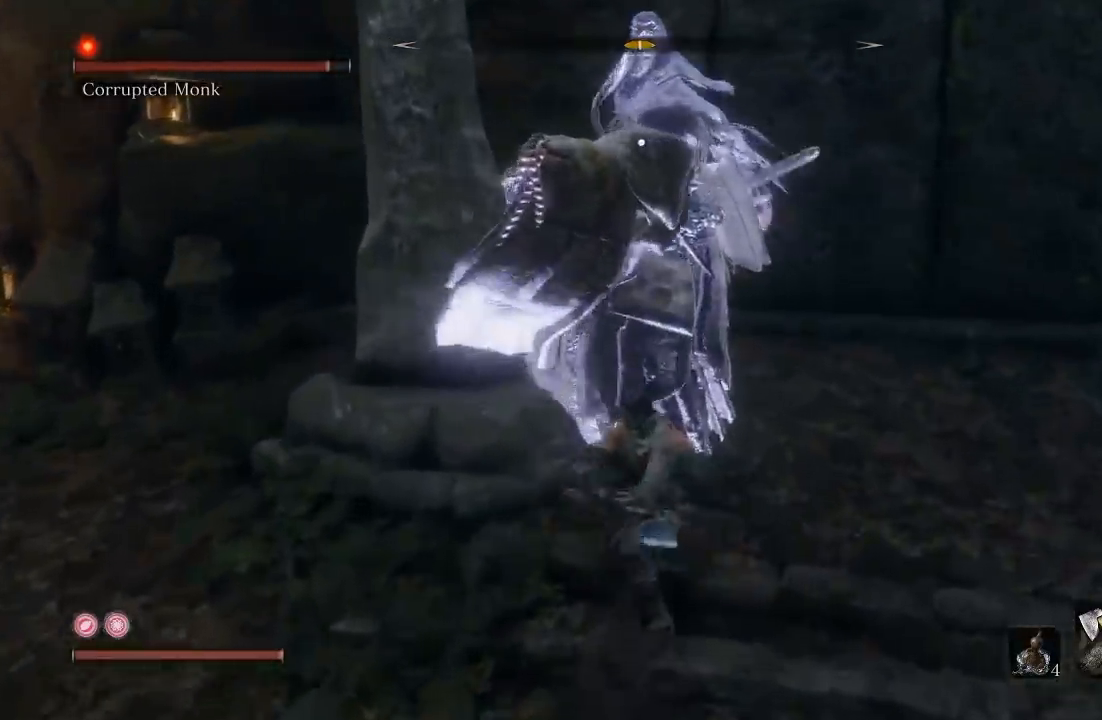
{"buttons": [], "left_stick": "down", "right_stick": "center", "button_events": [[233, "B", "down"], [333, "B", "up"]]}
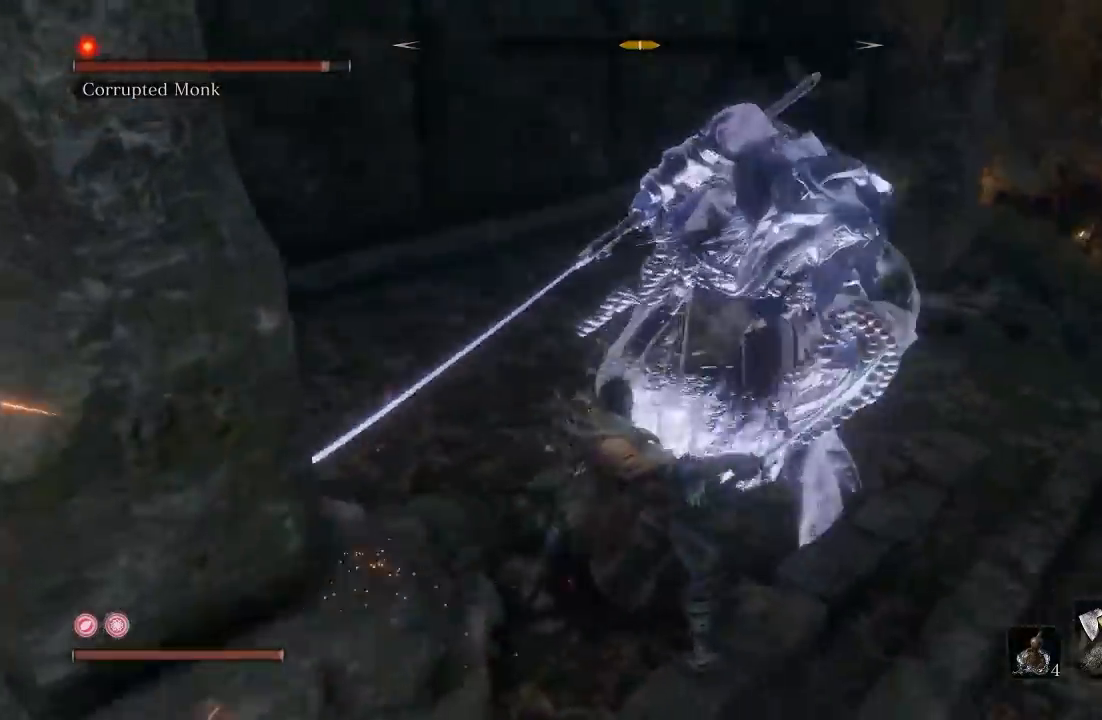
{"buttons": [], "left_stick": "down-right", "right_stick": "center", "button_events": []}